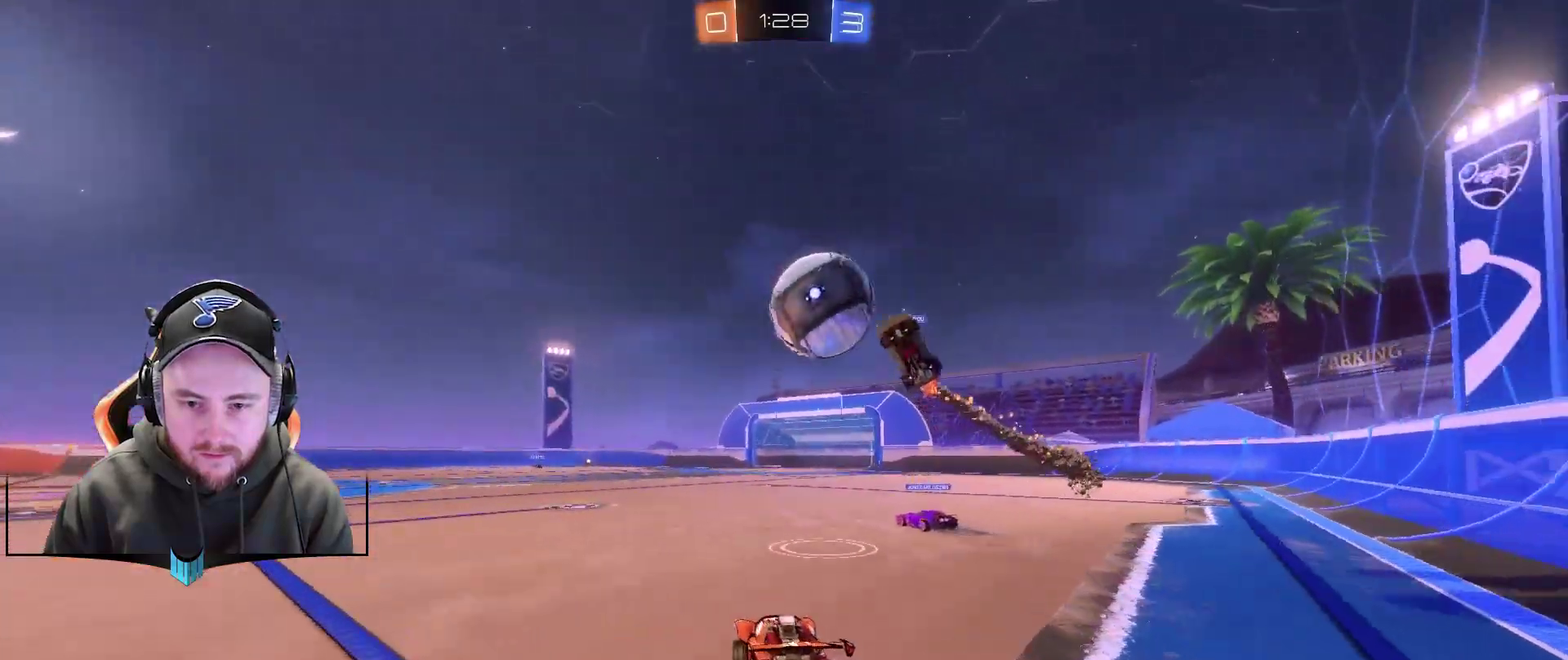
Gameplay with a controller (Xbox layout); each line is a JSON object with the inputs held at the frame after it. "events" lists button and stick changes between this image and that frame as [ms after this image, input, new state], when the widget could be followed in between. Not read: L2.
{"buttons": ["R2"], "left_stick": "down-left", "right_stick": "center", "events": [[117, "left_stick", "left"], [183, "X", "down"], [267, "X", "up"], [500, "left_stick", "down-left"]]}
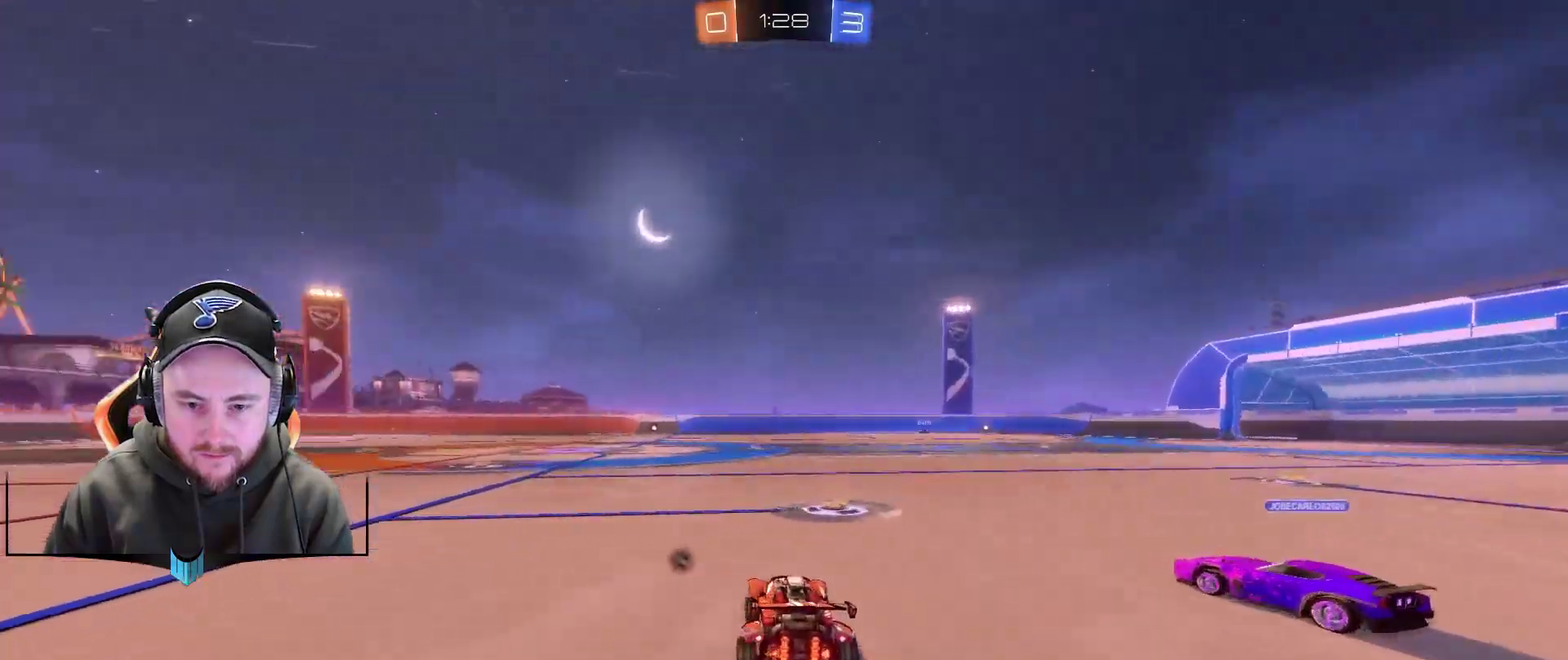
{"buttons": ["R2"], "left_stick": "center", "right_stick": "center", "events": [[183, "left_stick", "right"], [433, "left_stick", "center"]]}
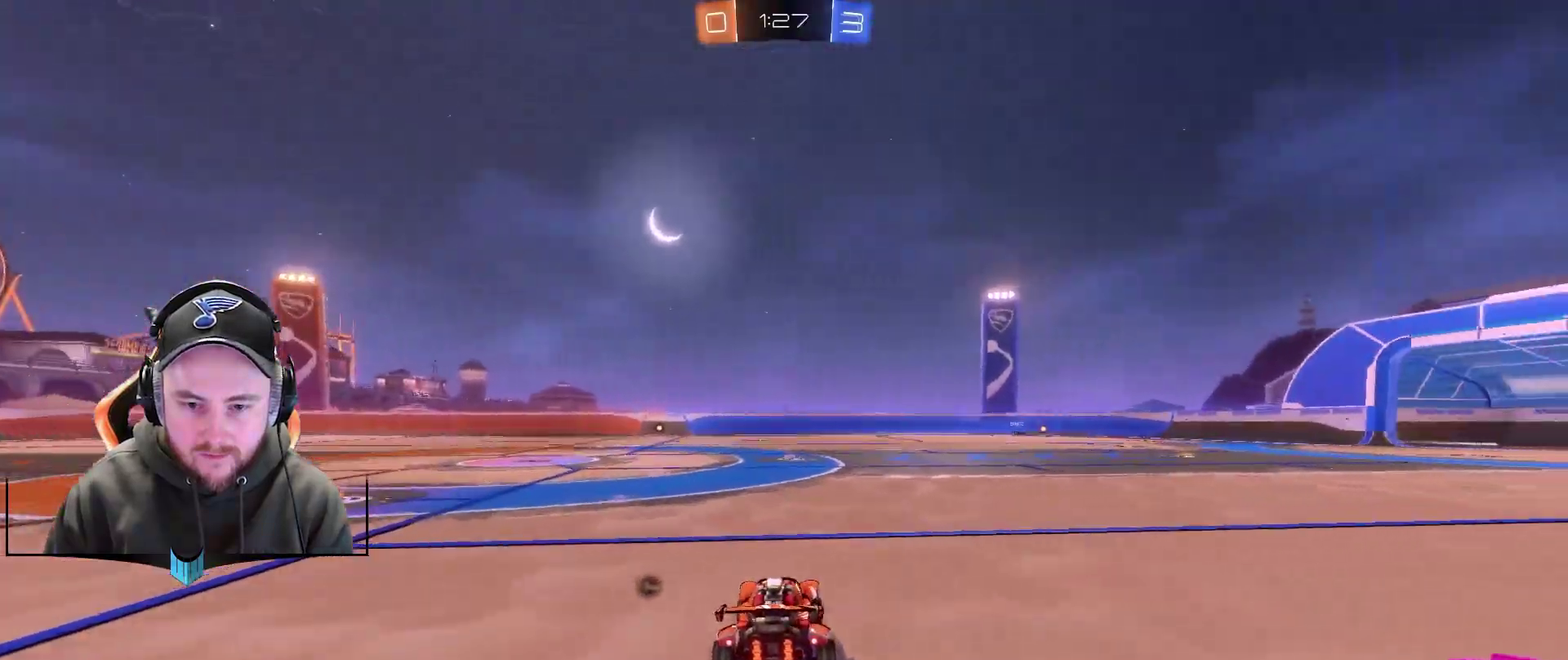
{"buttons": ["R2"], "left_stick": "center", "right_stick": "center", "events": [[33, "X", "down"], [133, "X", "up"], [333, "left_stick", "right"], [433, "left_stick", "center"]]}
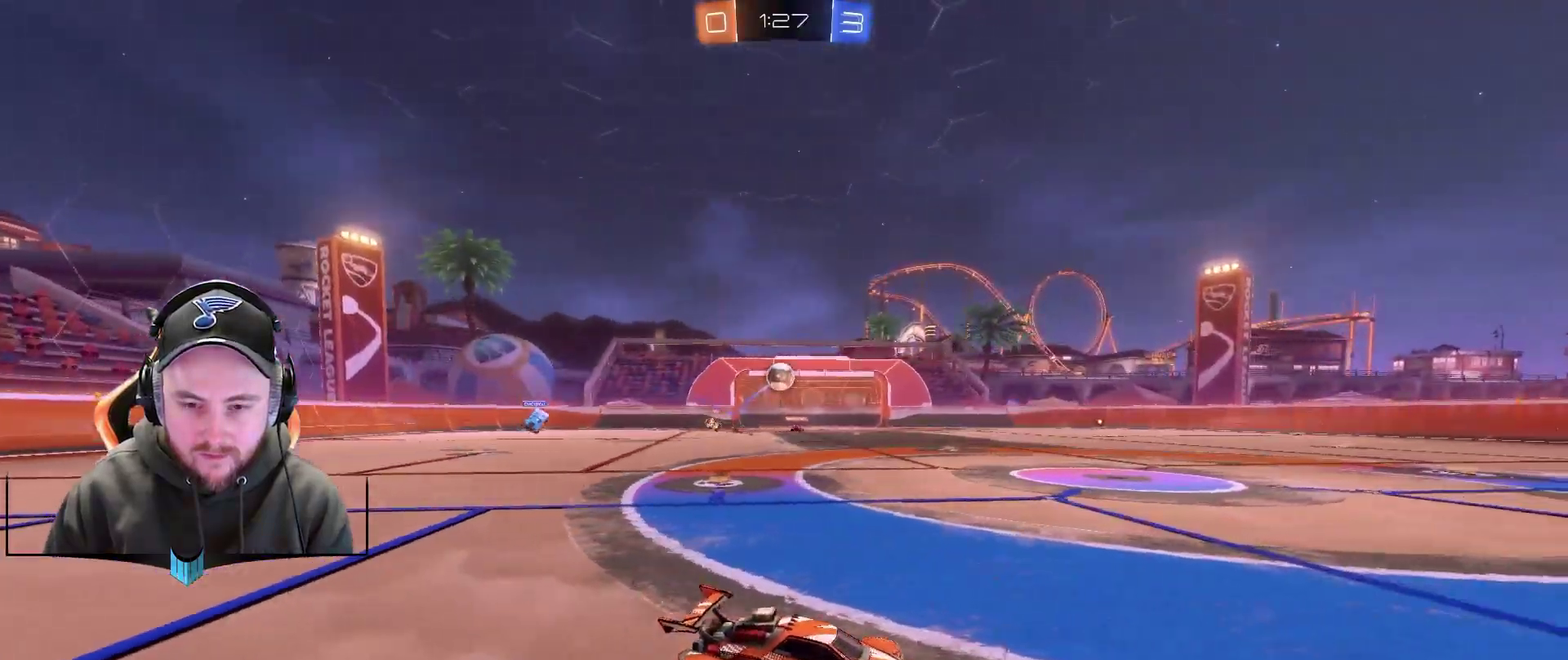
{"buttons": ["R2"], "left_stick": "center", "right_stick": "center", "events": [[283, "left_stick", "left"], [350, "left_stick", "down-left"], [450, "left_stick", "center"]]}
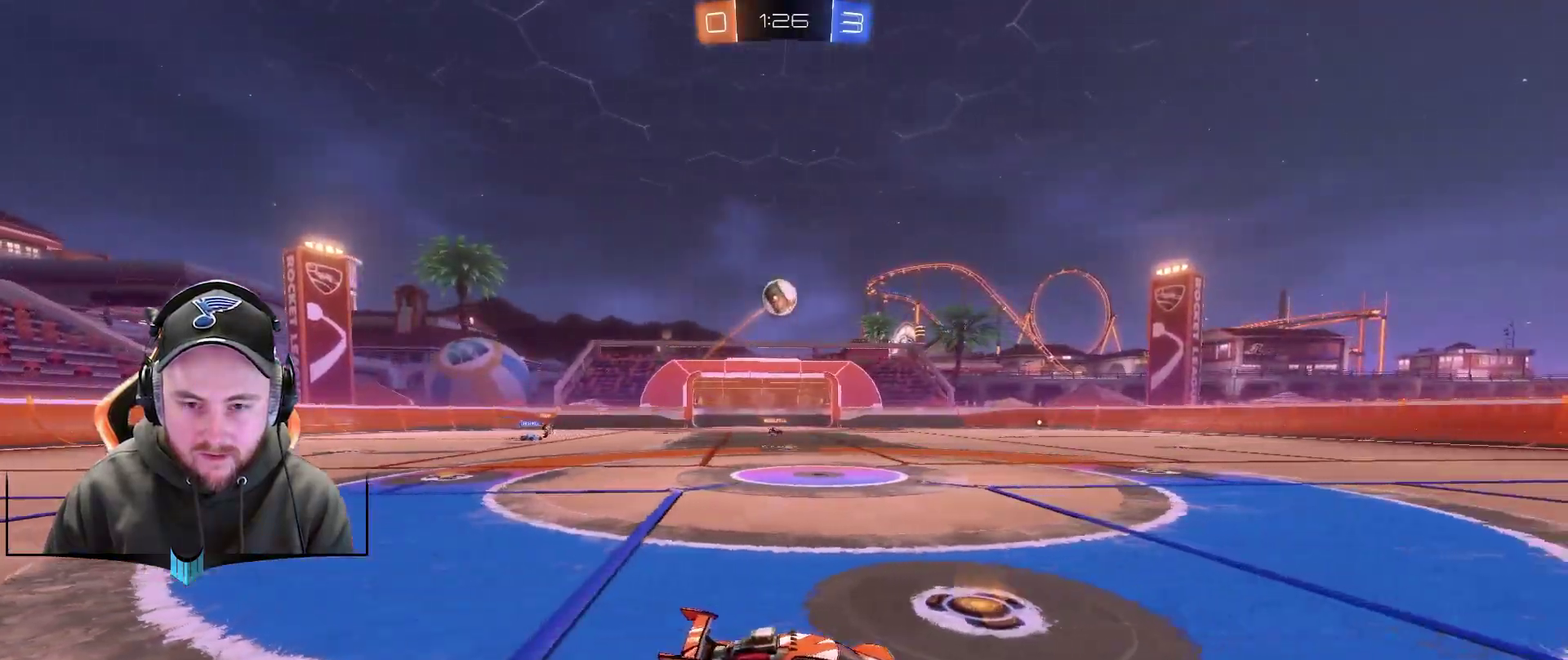
{"buttons": ["R1", "R2"], "left_stick": "center", "right_stick": "center", "events": [[100, "X", "down"], [150, "left_stick", "left"], [200, "R1", "down"], [200, "left_stick", "down-left"], [250, "X", "up"], [300, "left_stick", "left"], [350, "left_stick", "center"]]}
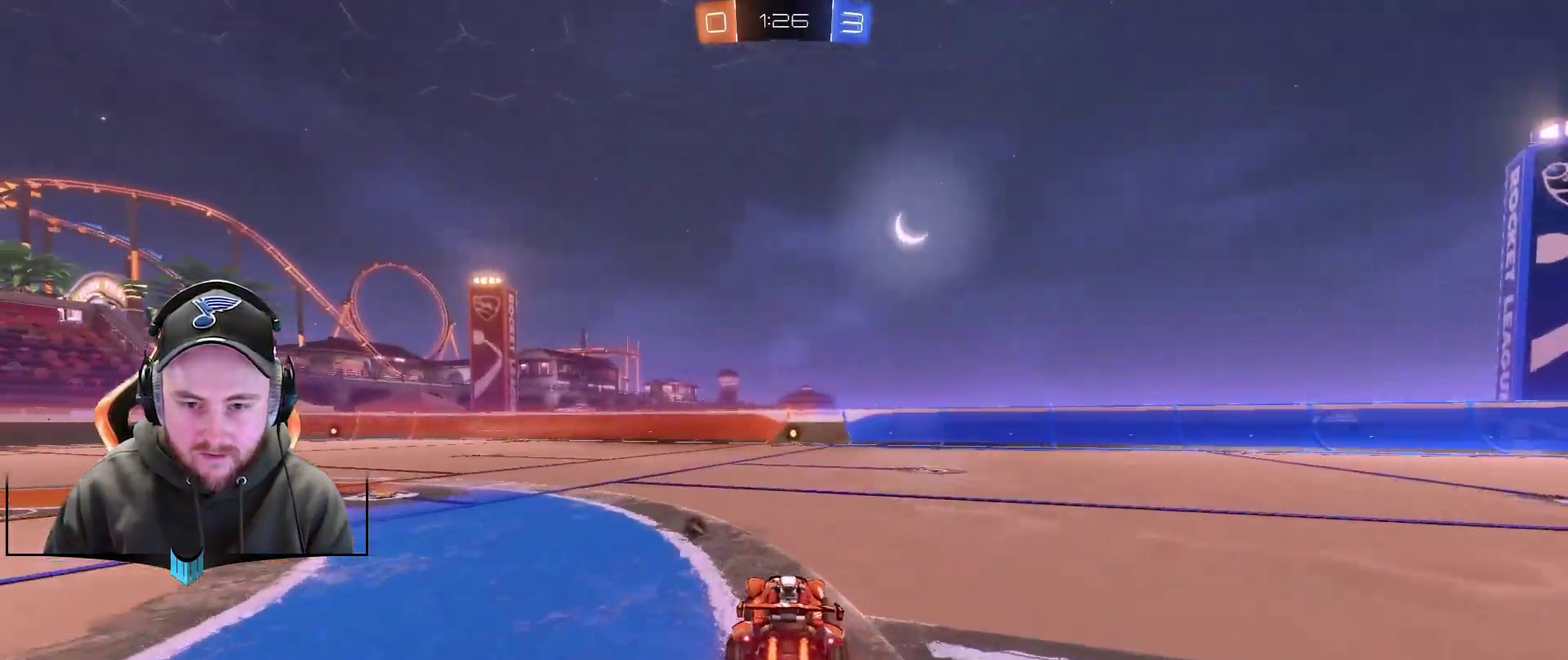
{"buttons": ["R1", "R2"], "left_stick": "center", "right_stick": "center", "events": [[50, "X", "down"], [200, "X", "up"]]}
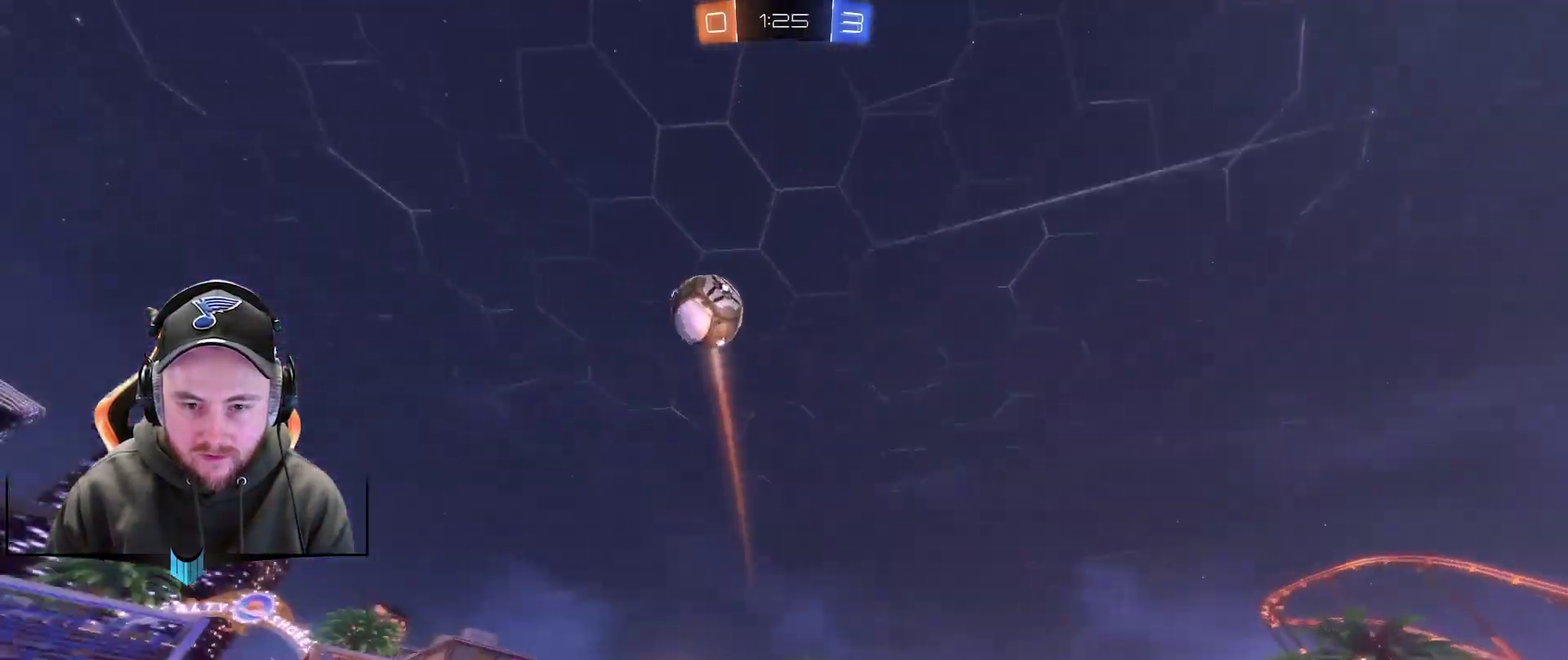
{"buttons": ["R2"], "left_stick": "center", "right_stick": "center", "events": [[50, "R1", "up"], [167, "left_stick", "right"], [317, "left_stick", "center"]]}
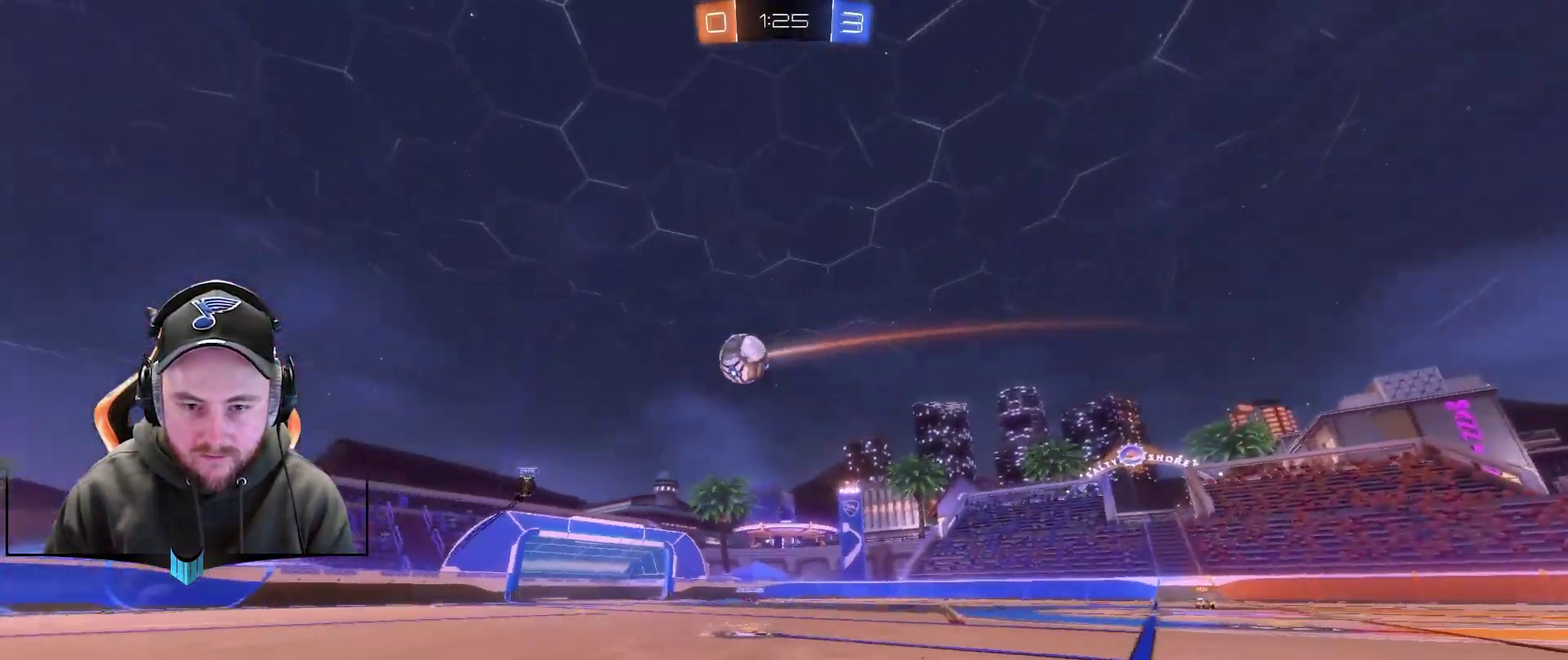
{"buttons": ["R2"], "left_stick": "up-right", "right_stick": "center", "events": [[117, "left_stick", "down-left"], [217, "L1", "down"], [217, "left_stick", "right"], [267, "left_stick", "up-right"], [383, "L1", "up"]]}
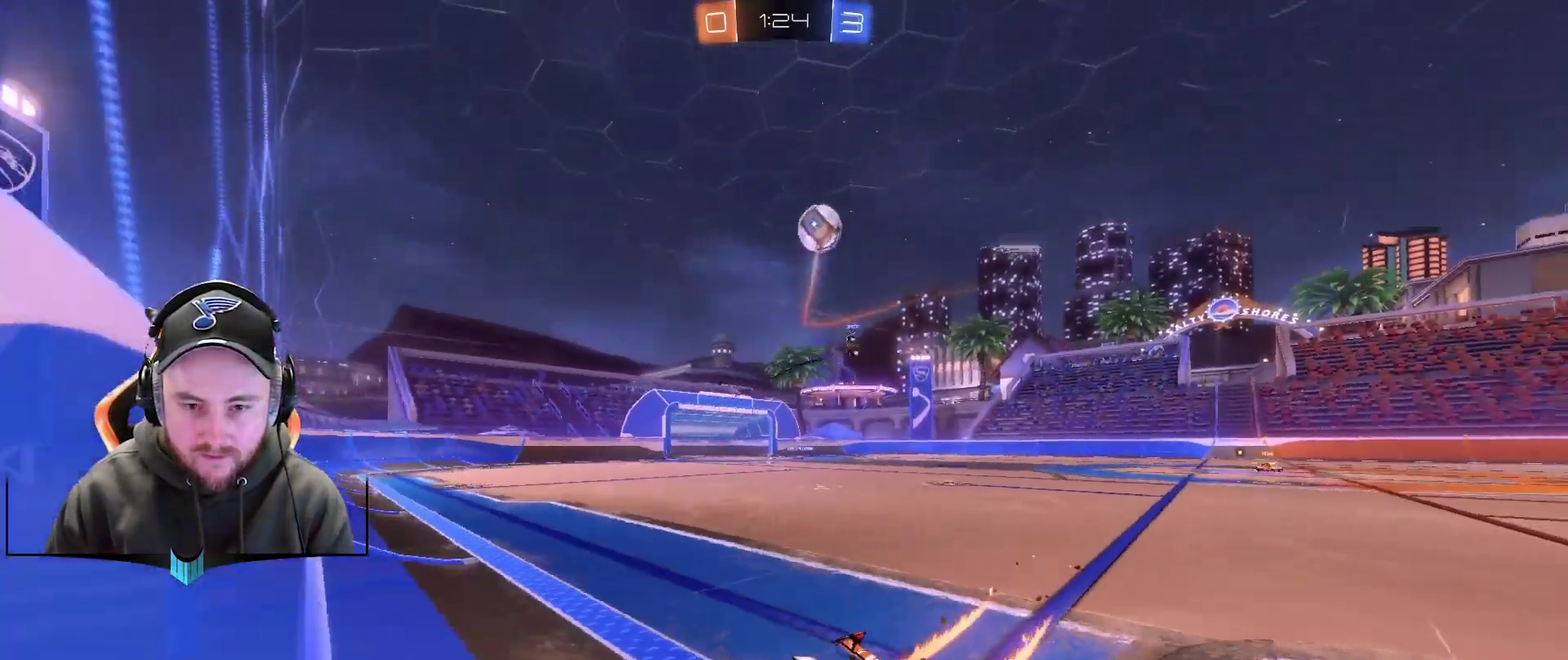
{"buttons": ["R2"], "left_stick": "right", "right_stick": "center", "events": [[33, "left_stick", "right"], [333, "left_stick", "center"], [483, "left_stick", "right"]]}
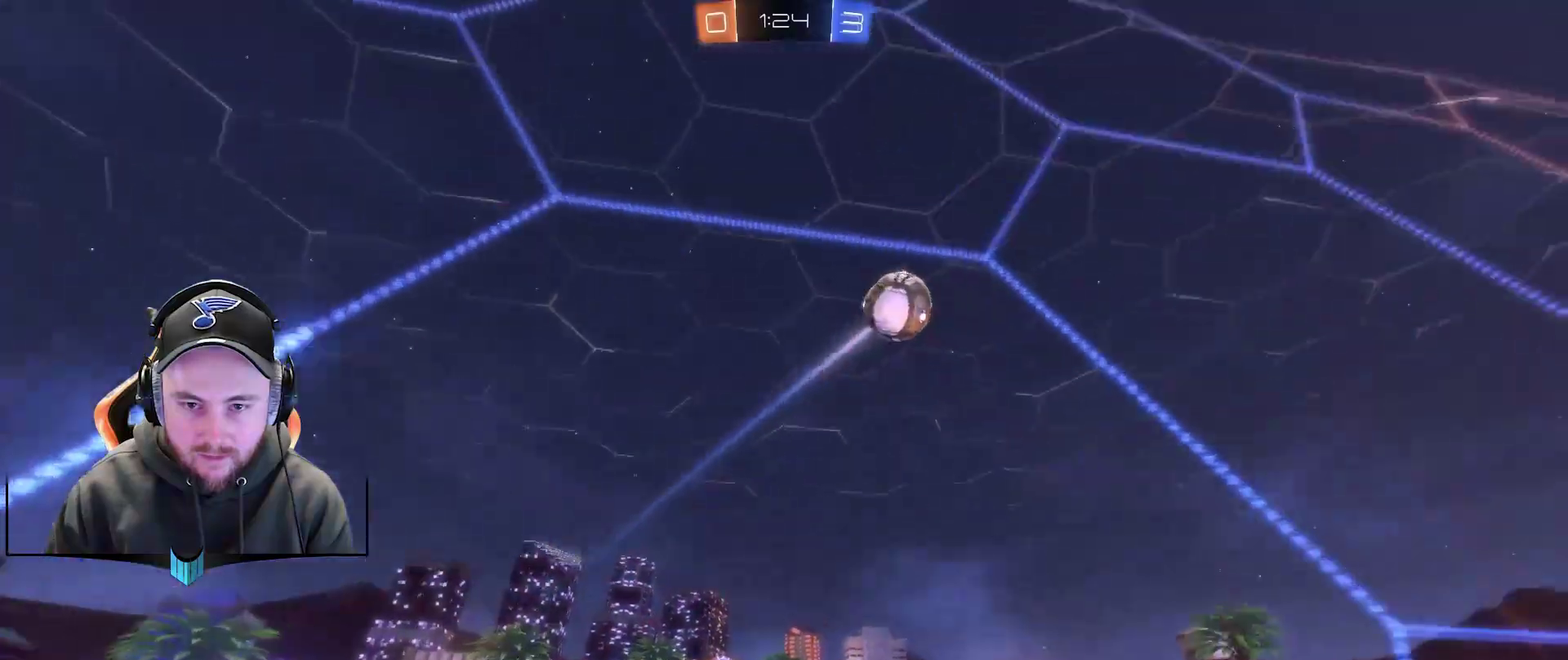
{"buttons": ["R1", "R2"], "left_stick": "center", "right_stick": "center", "events": [[383, "X", "down"], [383, "left_stick", "center"], [433, "X", "up"], [483, "R1", "down"]]}
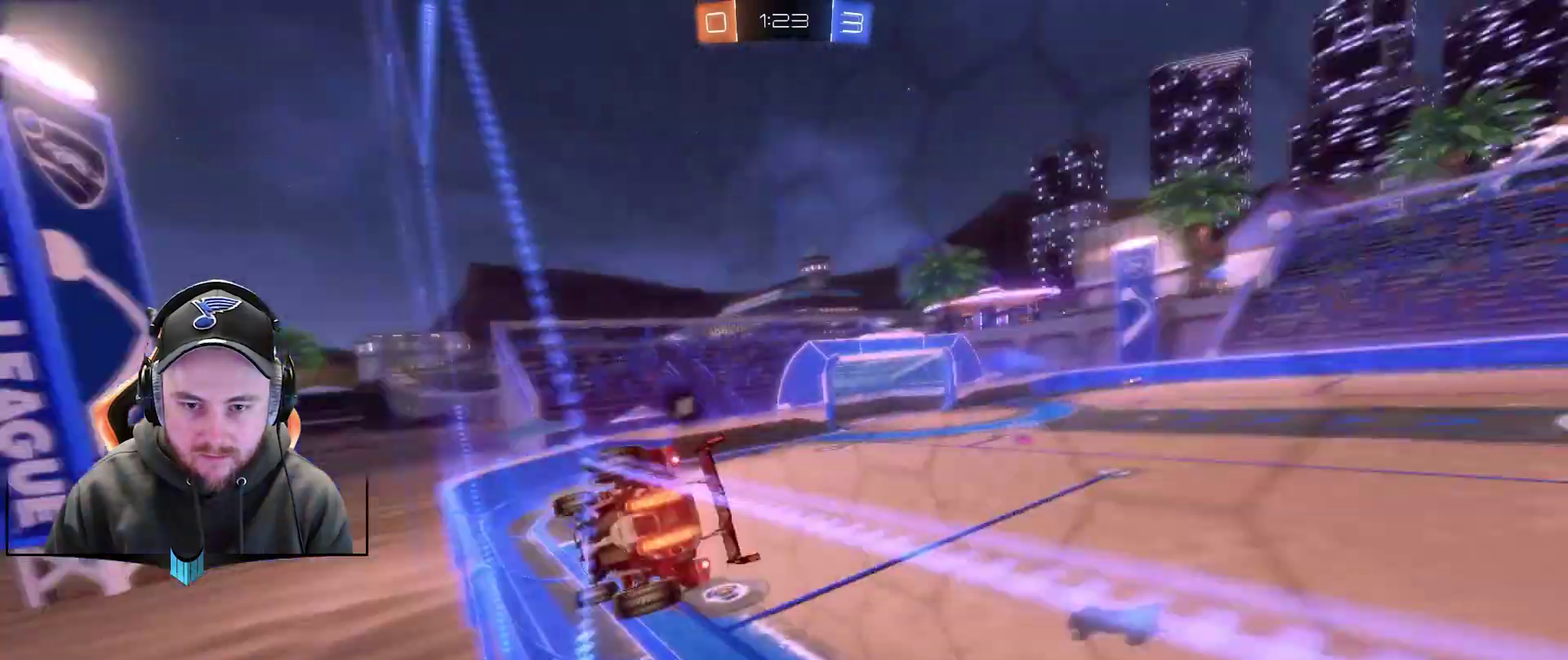
{"buttons": ["R2"], "left_stick": "right", "right_stick": "center", "events": [[133, "R1", "up"], [500, "left_stick", "right"]]}
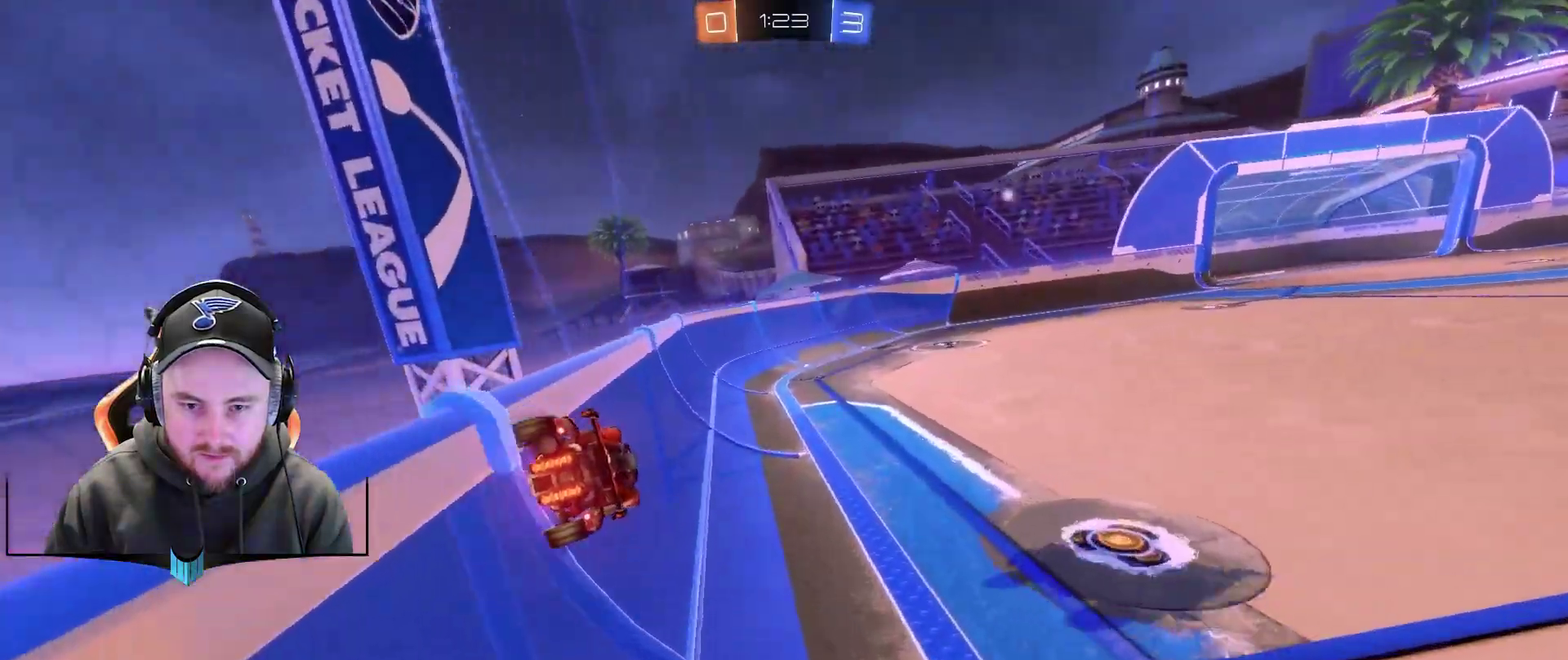
{"buttons": ["R2"], "left_stick": "right", "right_stick": "center", "events": [[200, "X", "down"], [200, "left_stick", "center"], [267, "X", "up"], [317, "L1", "down"], [317, "left_stick", "right"], [500, "L1", "up"]]}
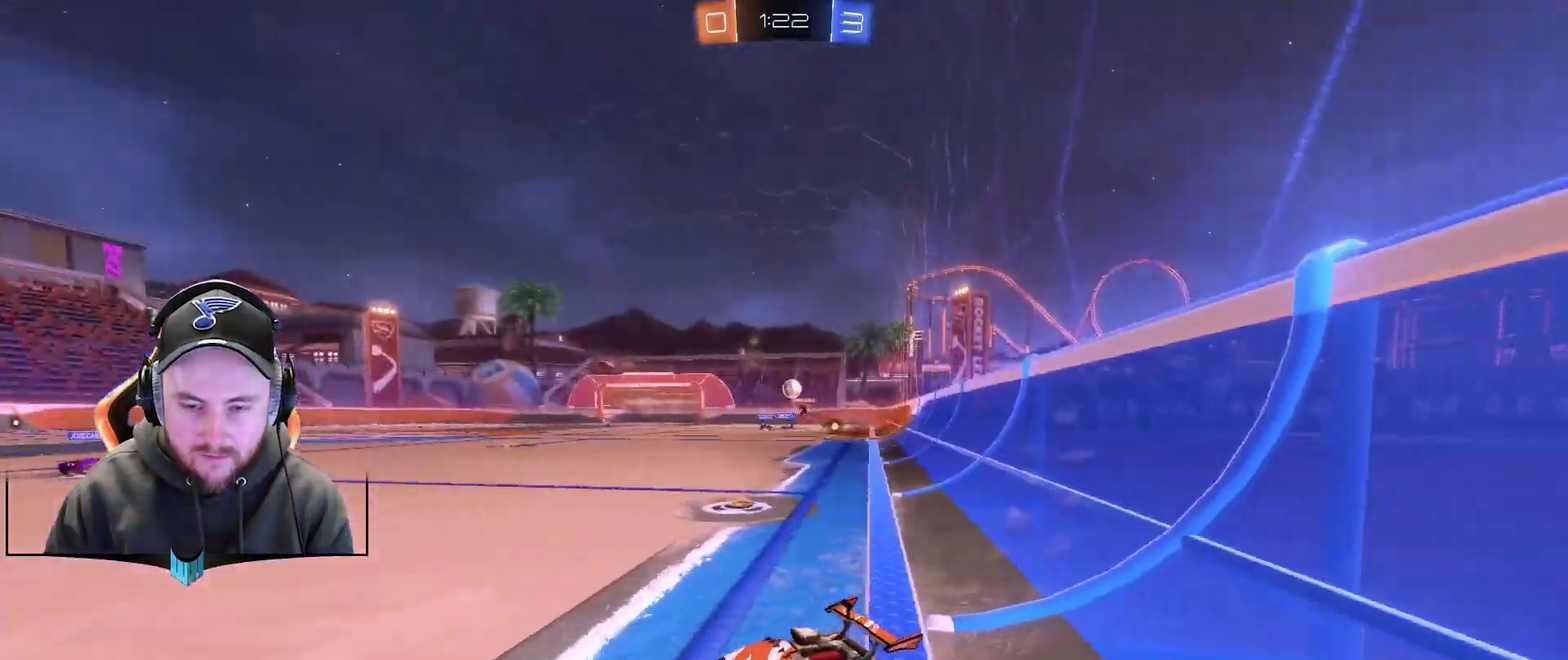
{"buttons": ["R2"], "left_stick": "center", "right_stick": "center", "events": [[433, "left_stick", "center"]]}
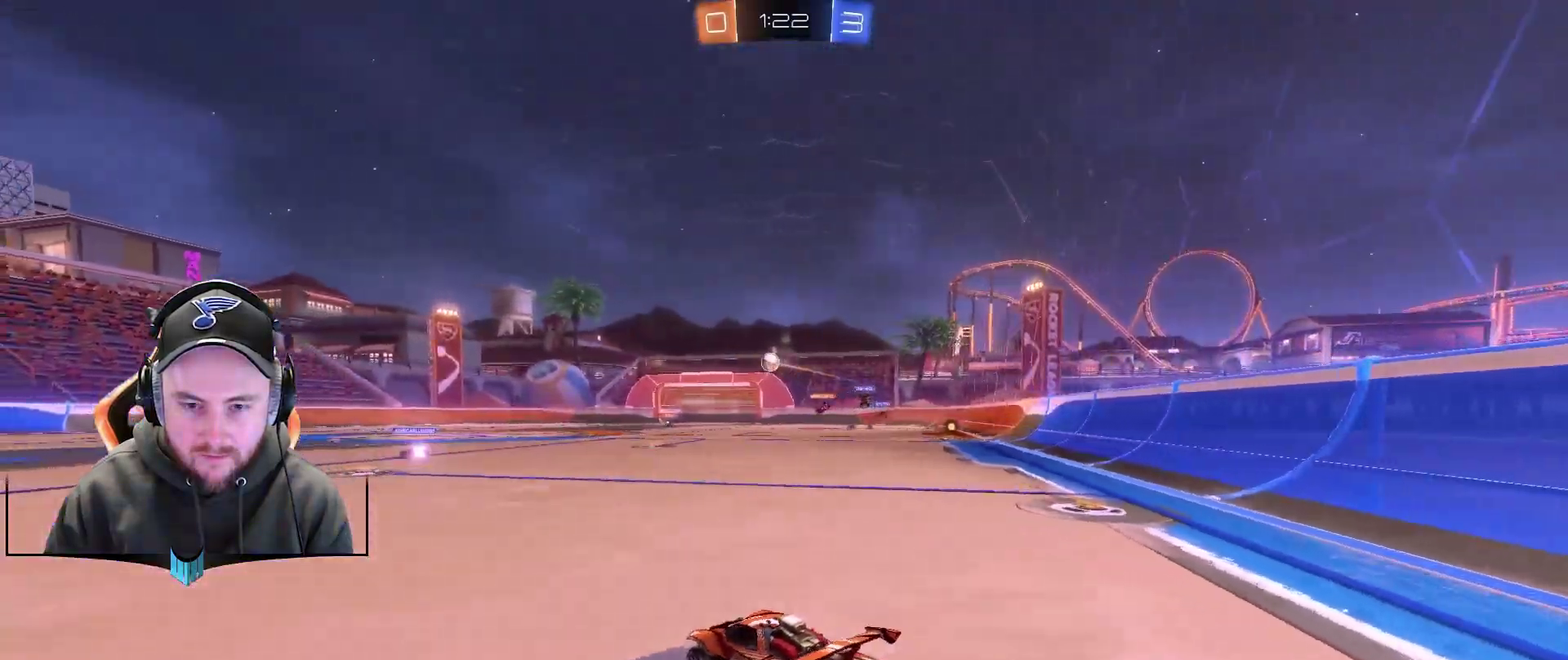
{"buttons": ["R2"], "left_stick": "right", "right_stick": "center", "events": [[300, "left_stick", "right"]]}
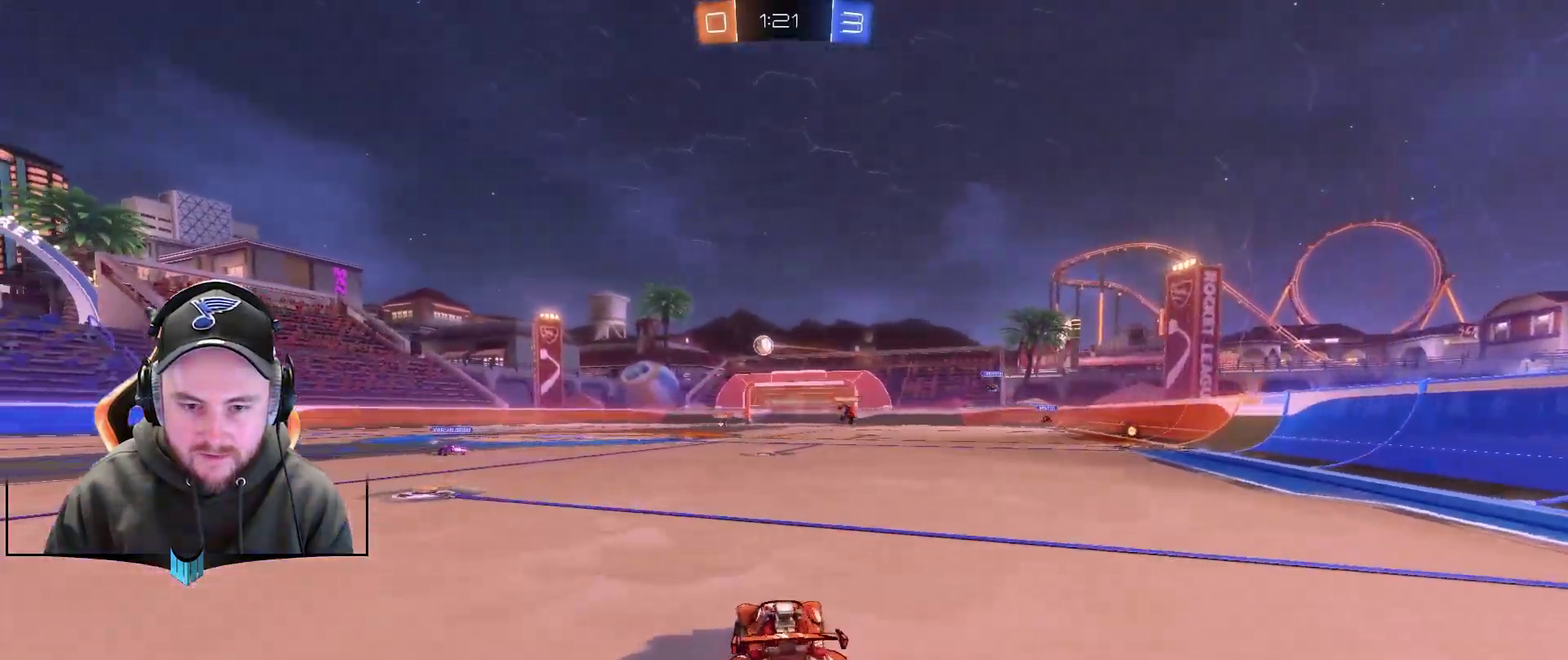
{"buttons": ["R1", "R2"], "left_stick": "center", "right_stick": "center", "events": [[283, "R1", "down"], [417, "left_stick", "center"]]}
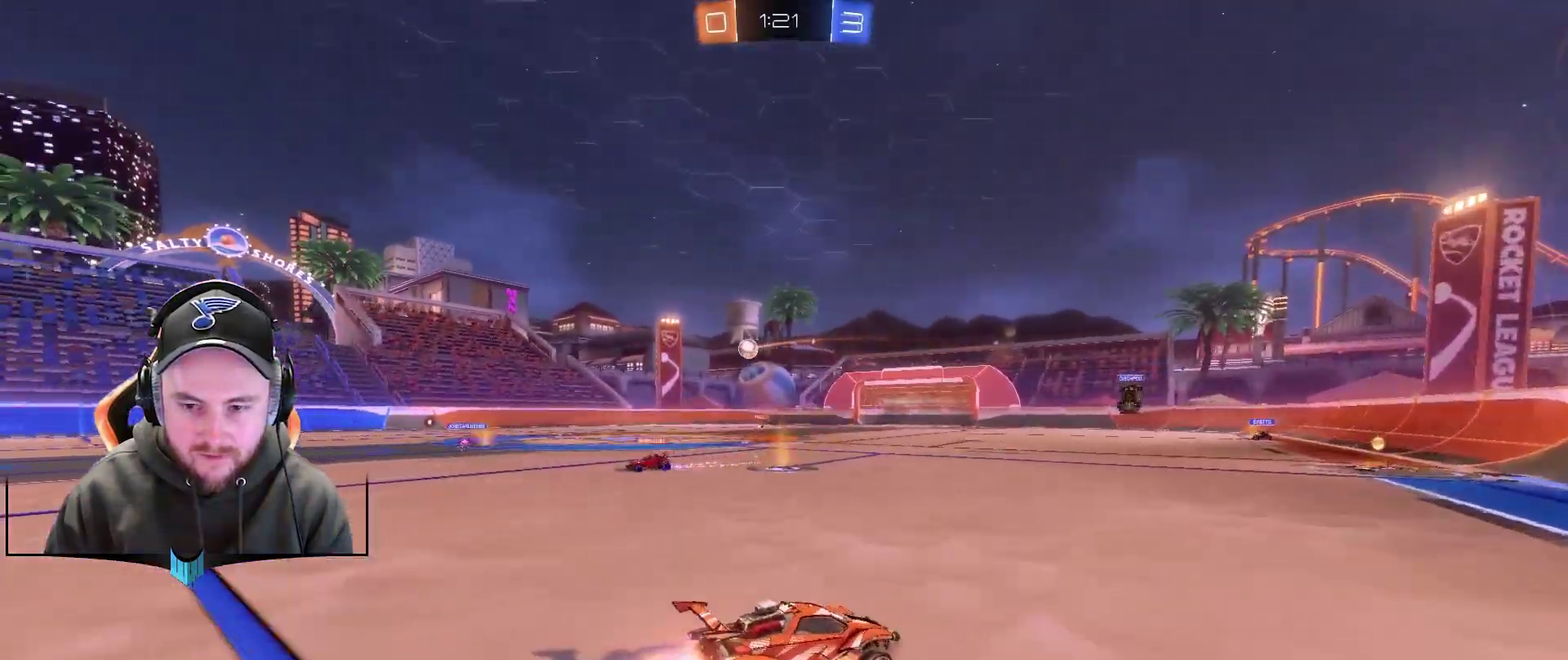
{"buttons": ["R2"], "left_stick": "center", "right_stick": "center", "events": [[33, "A", "down"], [100, "A", "up"], [100, "left_stick", "up"], [167, "A", "down"], [283, "A", "up"], [350, "R1", "up"], [350, "left_stick", "center"]]}
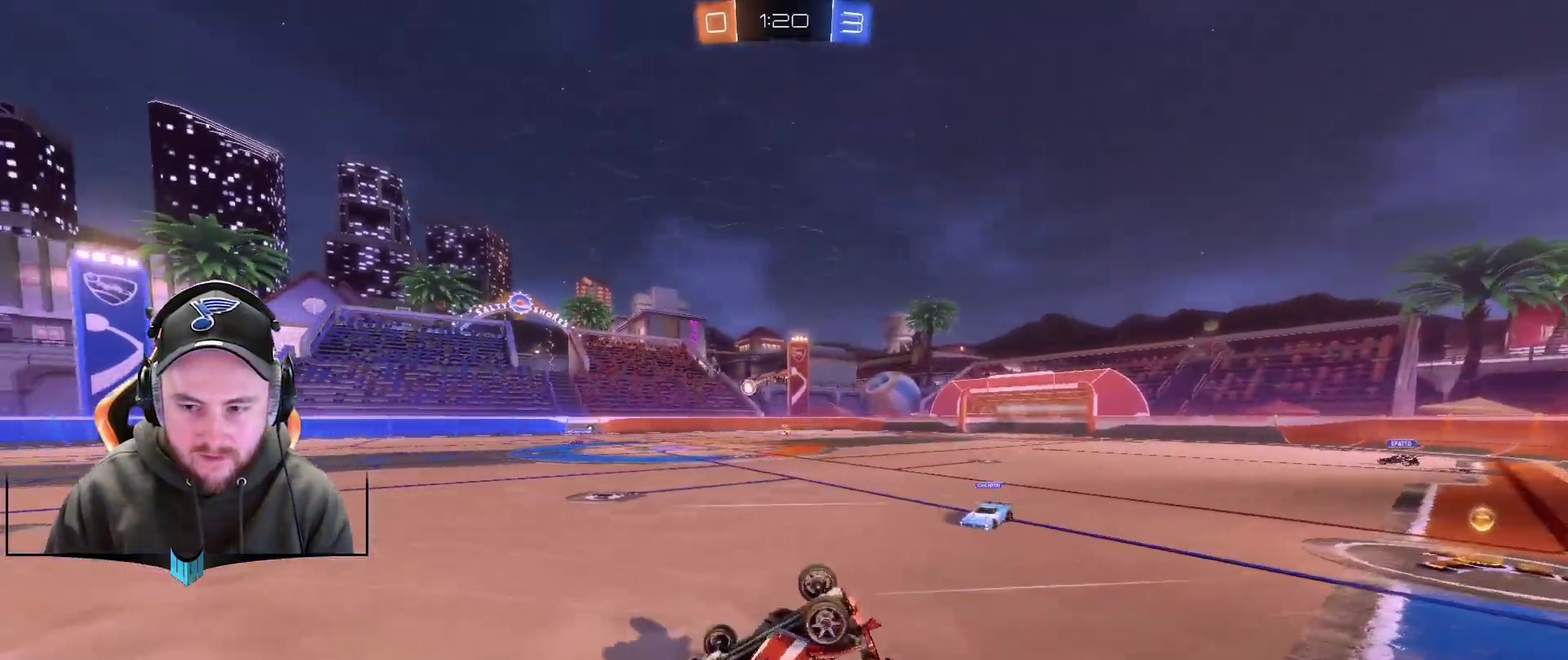
{"buttons": [], "left_stick": "left", "right_stick": "center", "events": [[83, "left_stick", "left"], [400, "R2", "up"]]}
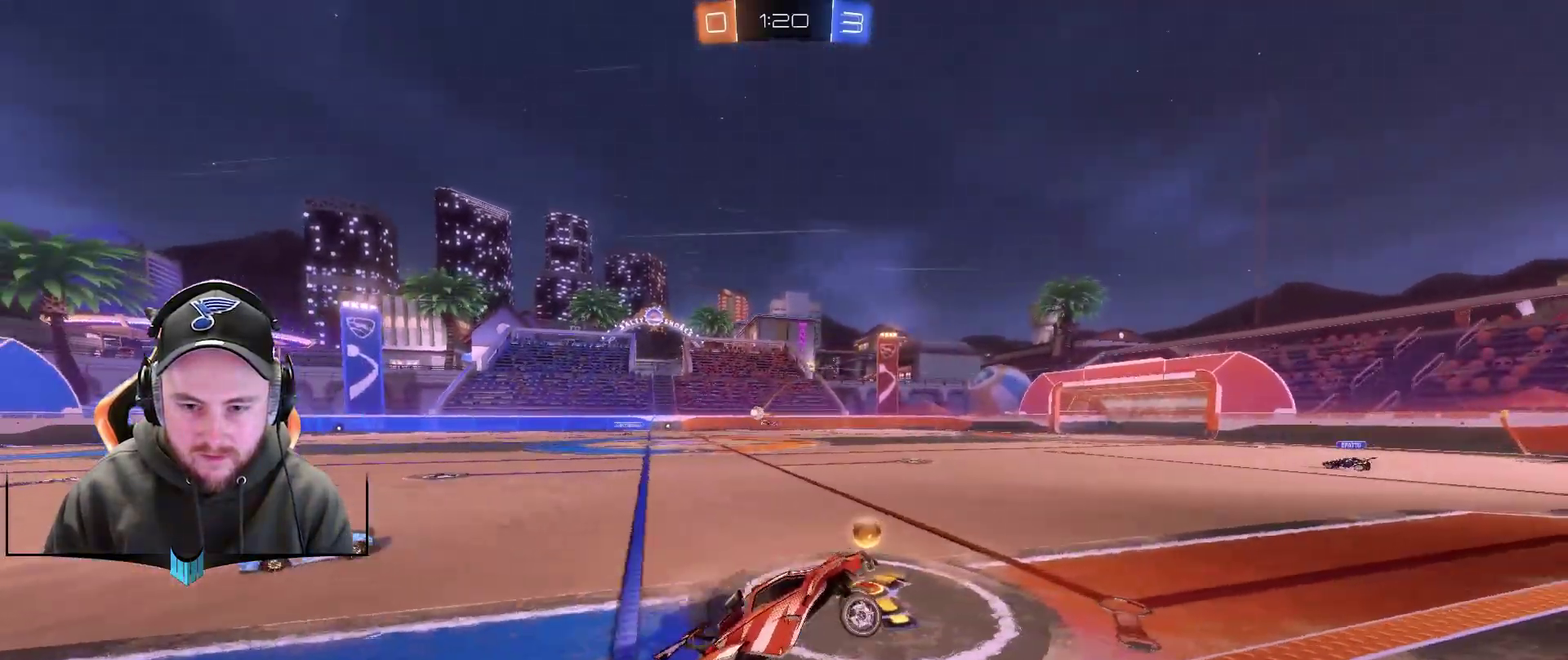
{"buttons": [], "left_stick": "left", "right_stick": "center", "events": []}
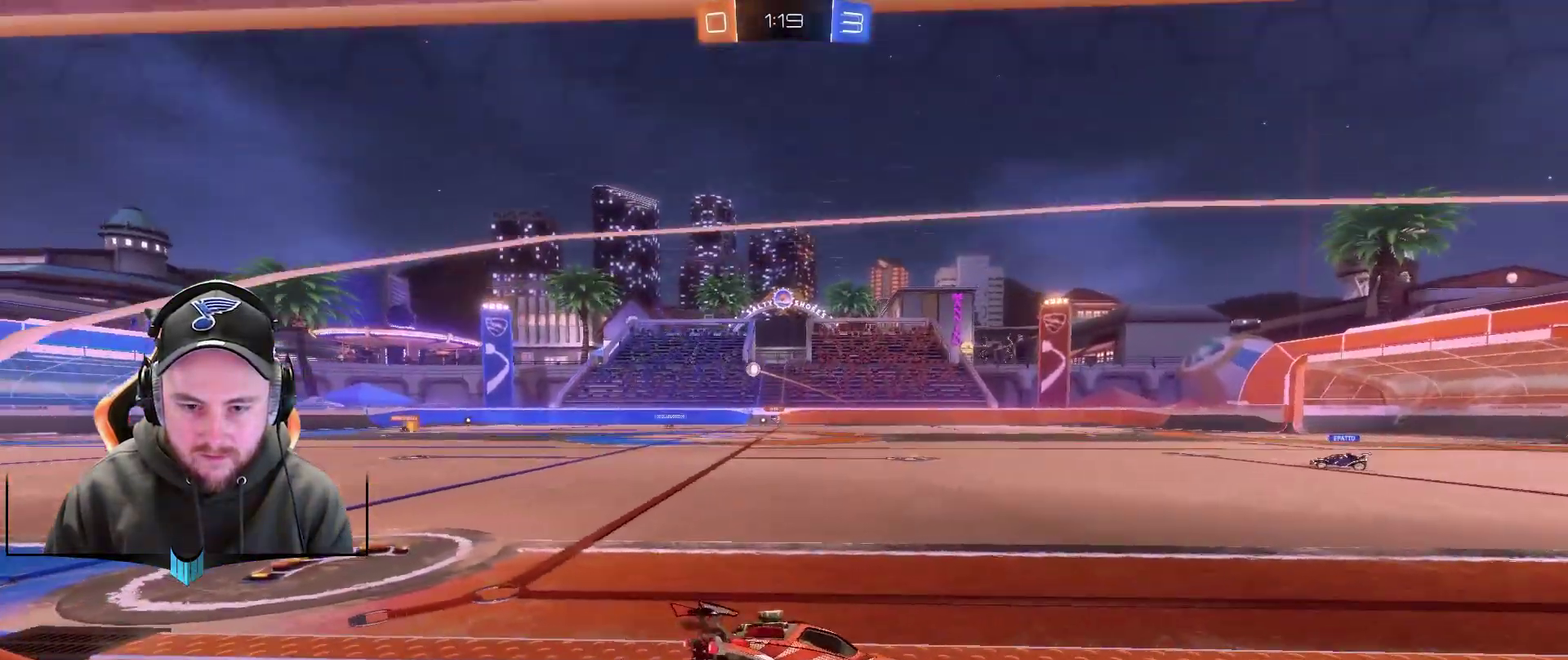
{"buttons": [], "left_stick": "right", "right_stick": "center", "events": [[133, "left_stick", "right"]]}
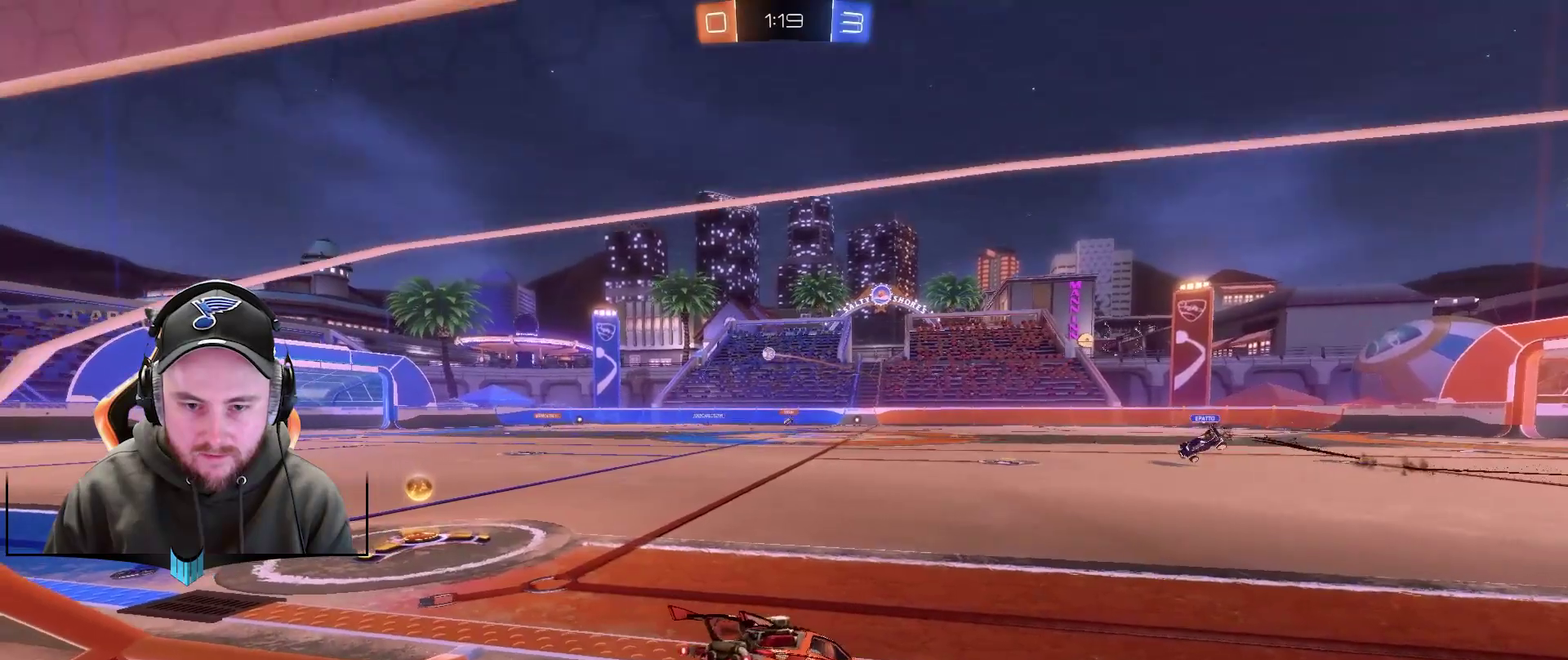
{"buttons": ["R2"], "left_stick": "down-left", "right_stick": "center", "events": [[250, "R2", "down"], [250, "left_stick", "center"], [317, "left_stick", "left"], [417, "left_stick", "down-left"]]}
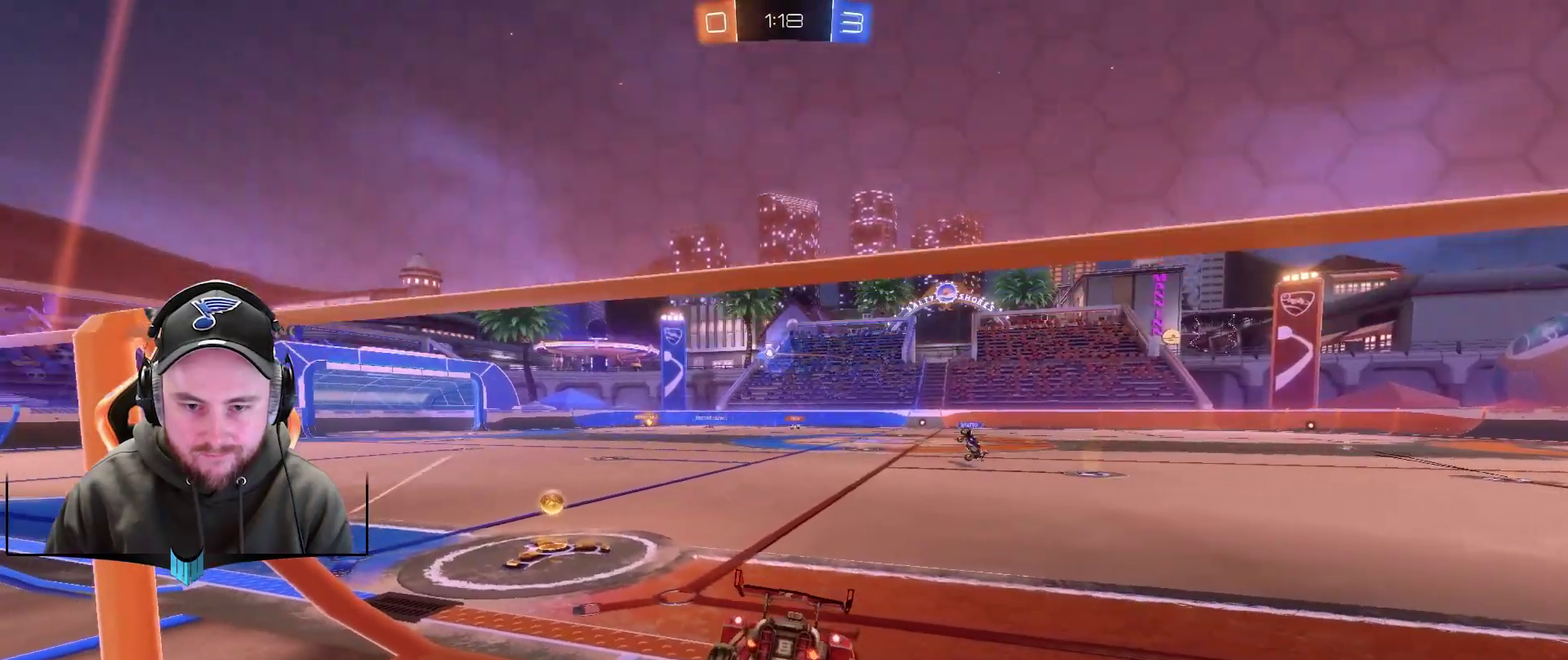
{"buttons": ["R2"], "left_stick": "center", "right_stick": "center", "events": [[233, "left_stick", "center"]]}
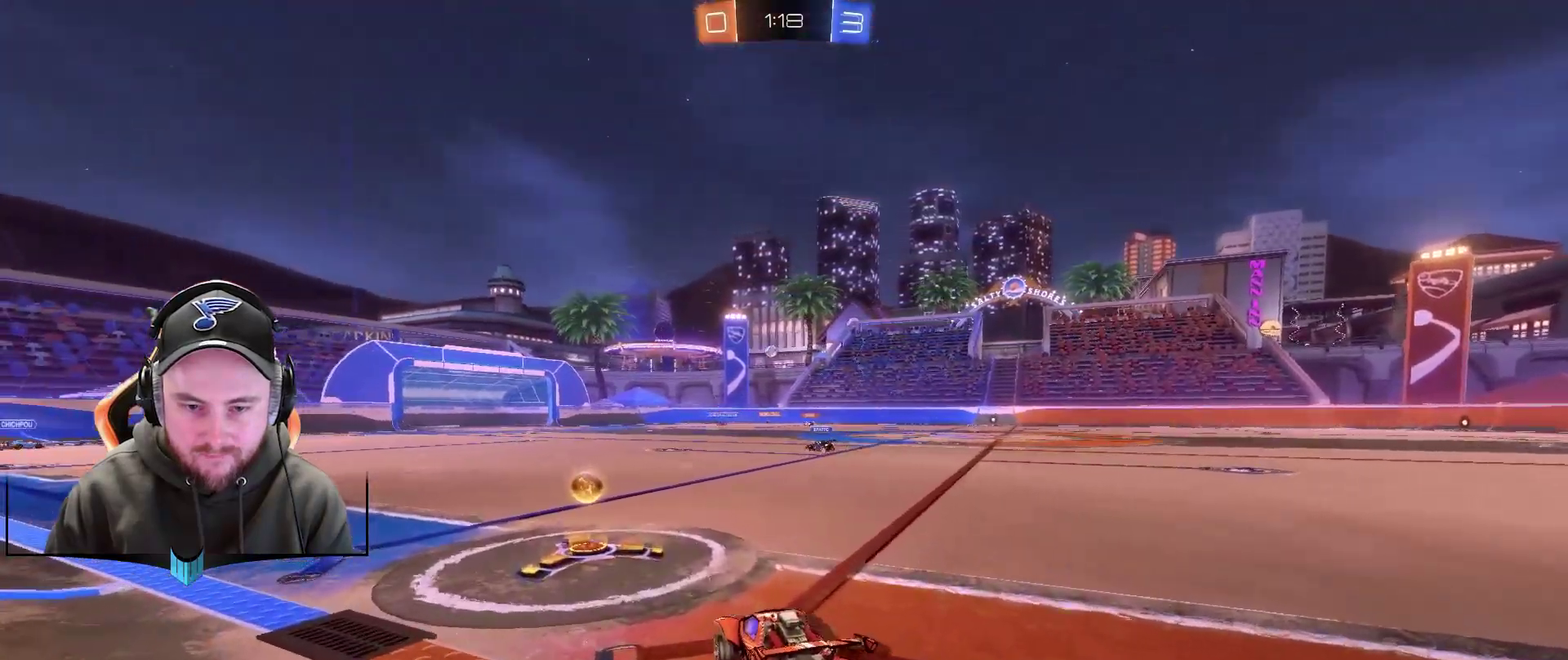
{"buttons": ["X", "R2"], "left_stick": "center", "right_stick": "center", "events": [[417, "X", "down"]]}
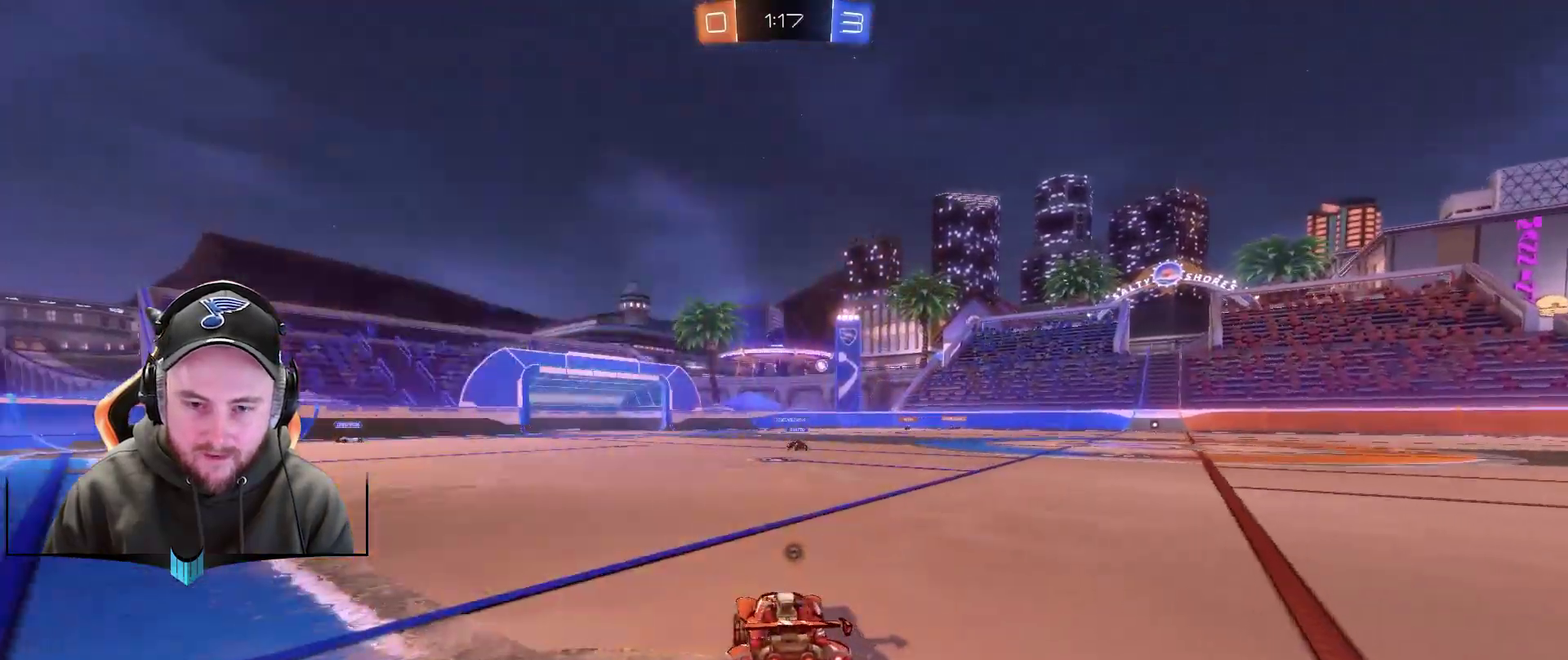
{"buttons": ["R2"], "left_stick": "center", "right_stick": "center", "events": [[33, "X", "up"], [100, "X", "down"], [167, "X", "up"], [167, "left_stick", "right"], [300, "left_stick", "center"]]}
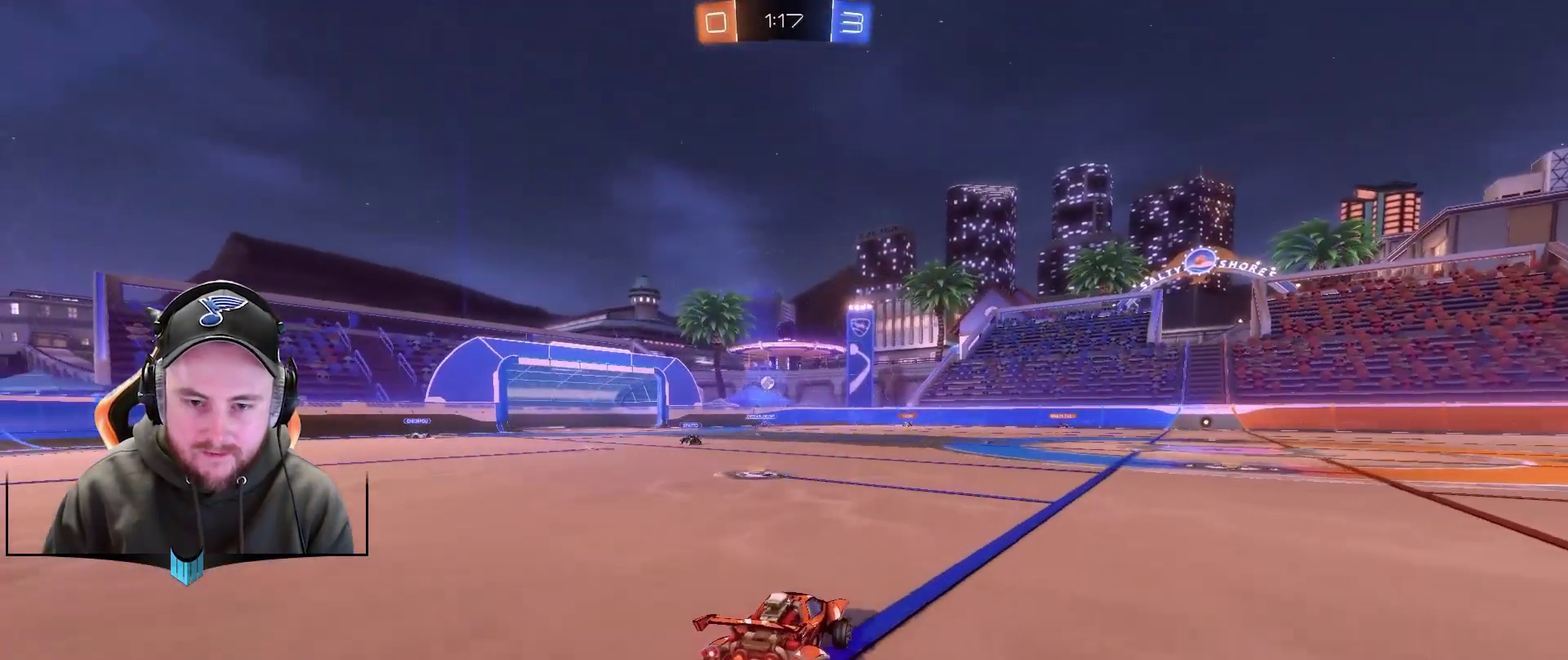
{"buttons": [], "left_stick": "center", "right_stick": "center", "events": [[350, "R2", "up"]]}
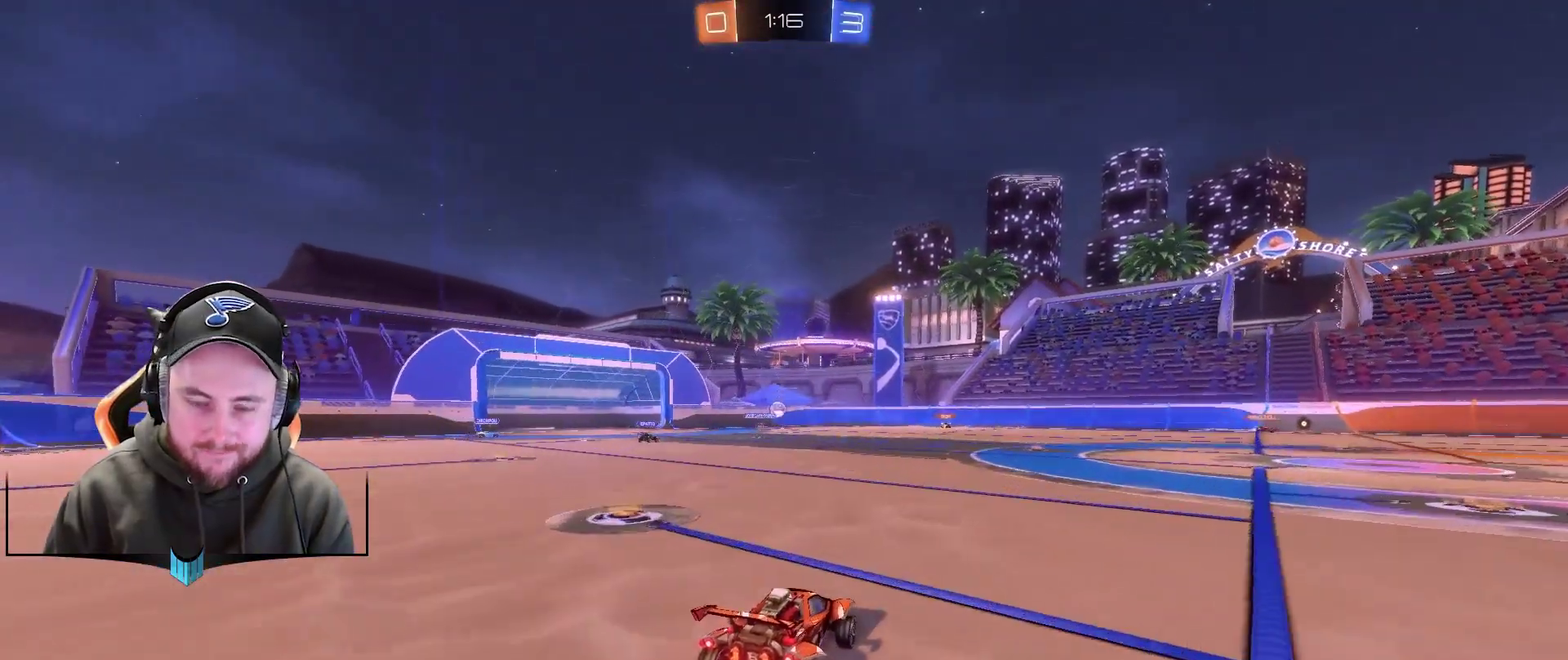
{"buttons": [], "left_stick": "center", "right_stick": "center", "events": []}
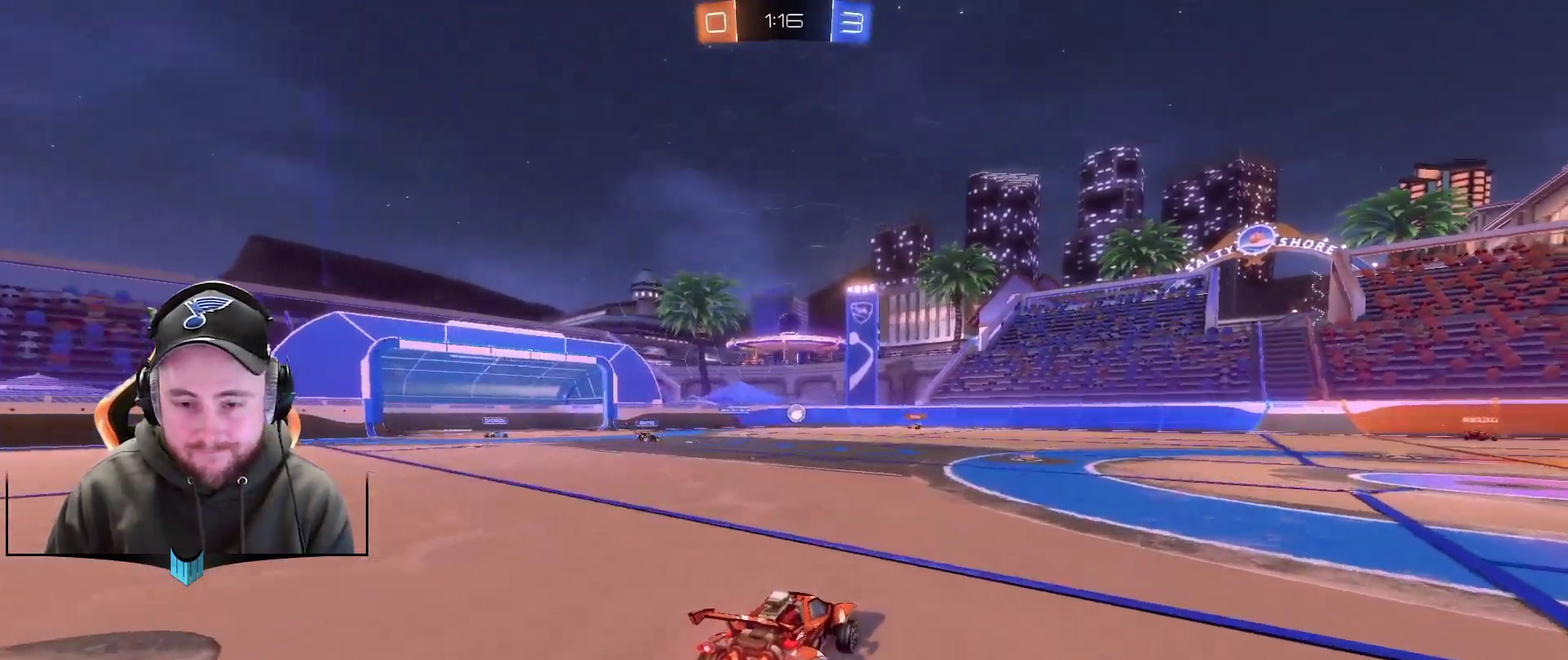
{"buttons": ["R2"], "left_stick": "center", "right_stick": "center", "events": [[17, "left_stick", "right"], [217, "left_stick", "center"], [383, "R2", "down"]]}
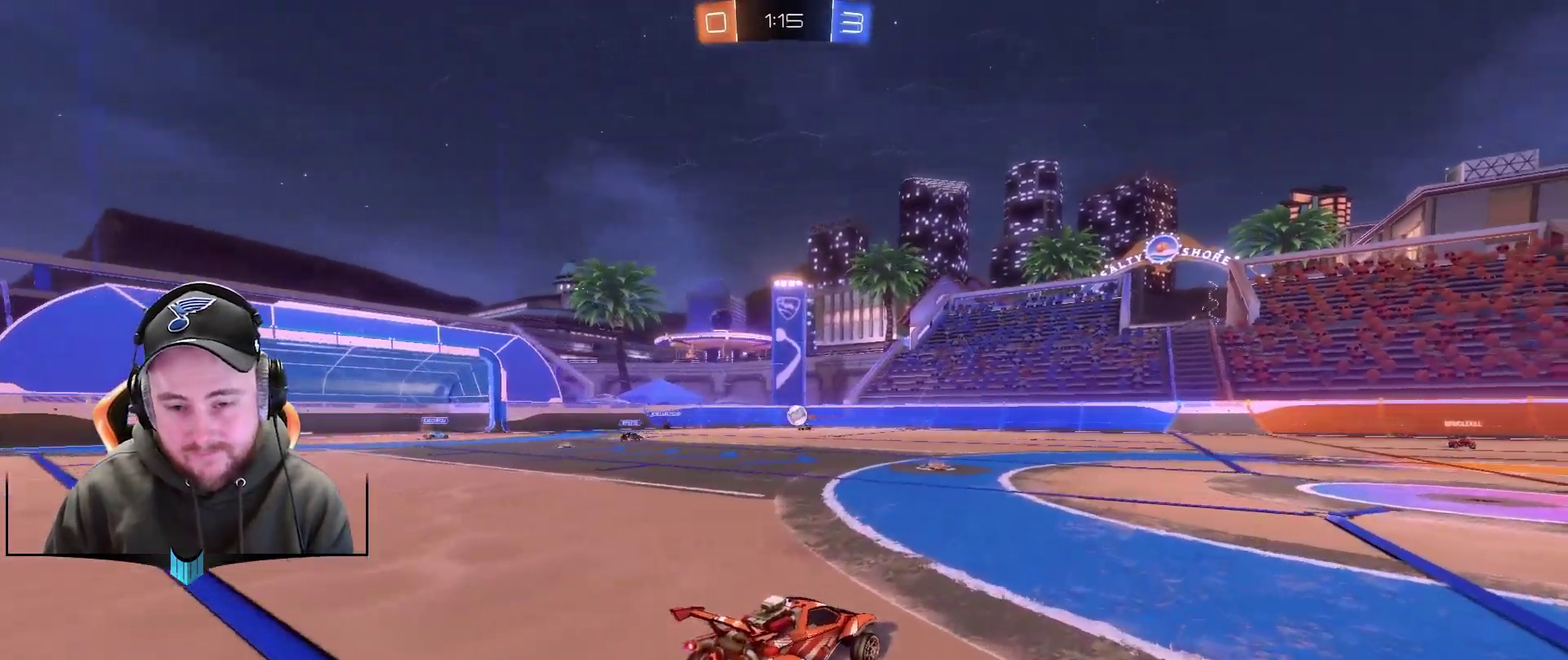
{"buttons": [], "left_stick": "down-left", "right_stick": "center", "events": [[317, "left_stick", "left"], [383, "R2", "up"], [383, "left_stick", "down-left"]]}
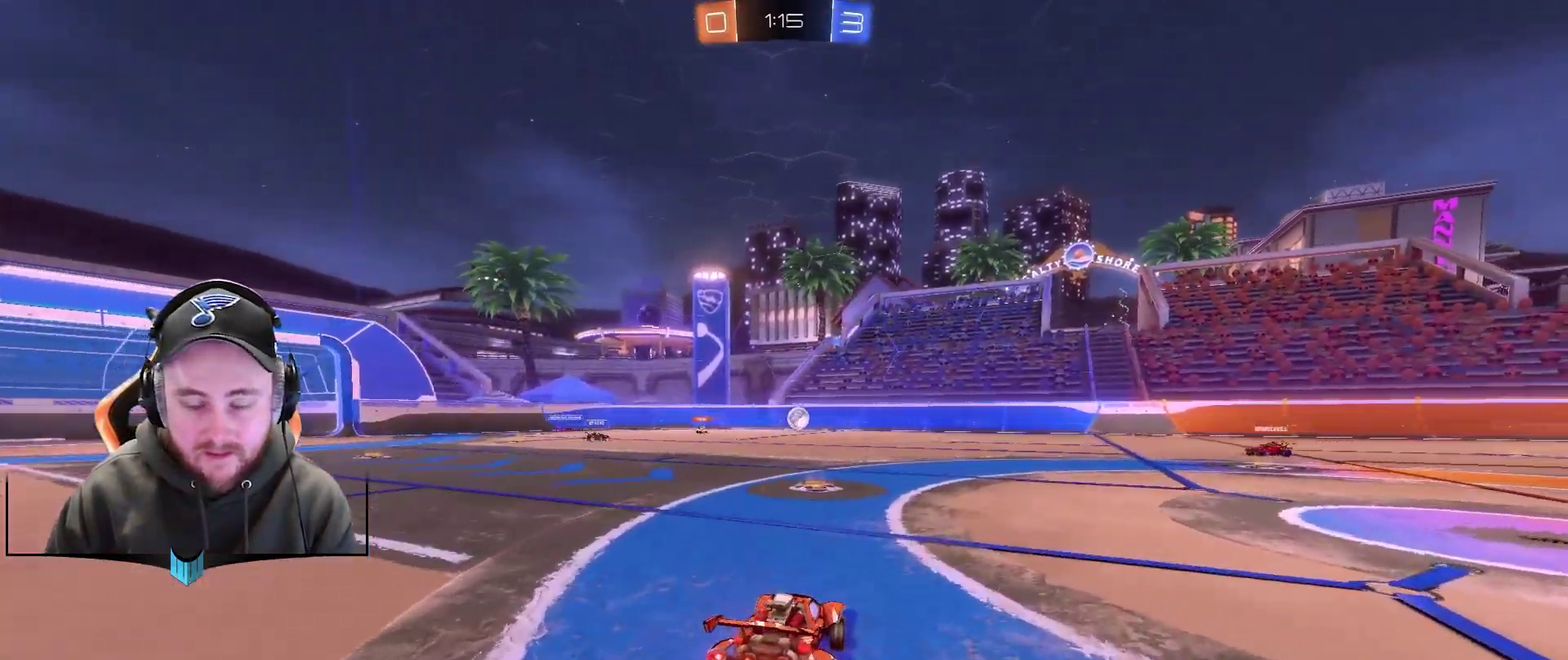
{"buttons": ["R2"], "left_stick": "right", "right_stick": "center", "events": [[17, "left_stick", "center"], [183, "left_stick", "right"], [383, "R2", "down"]]}
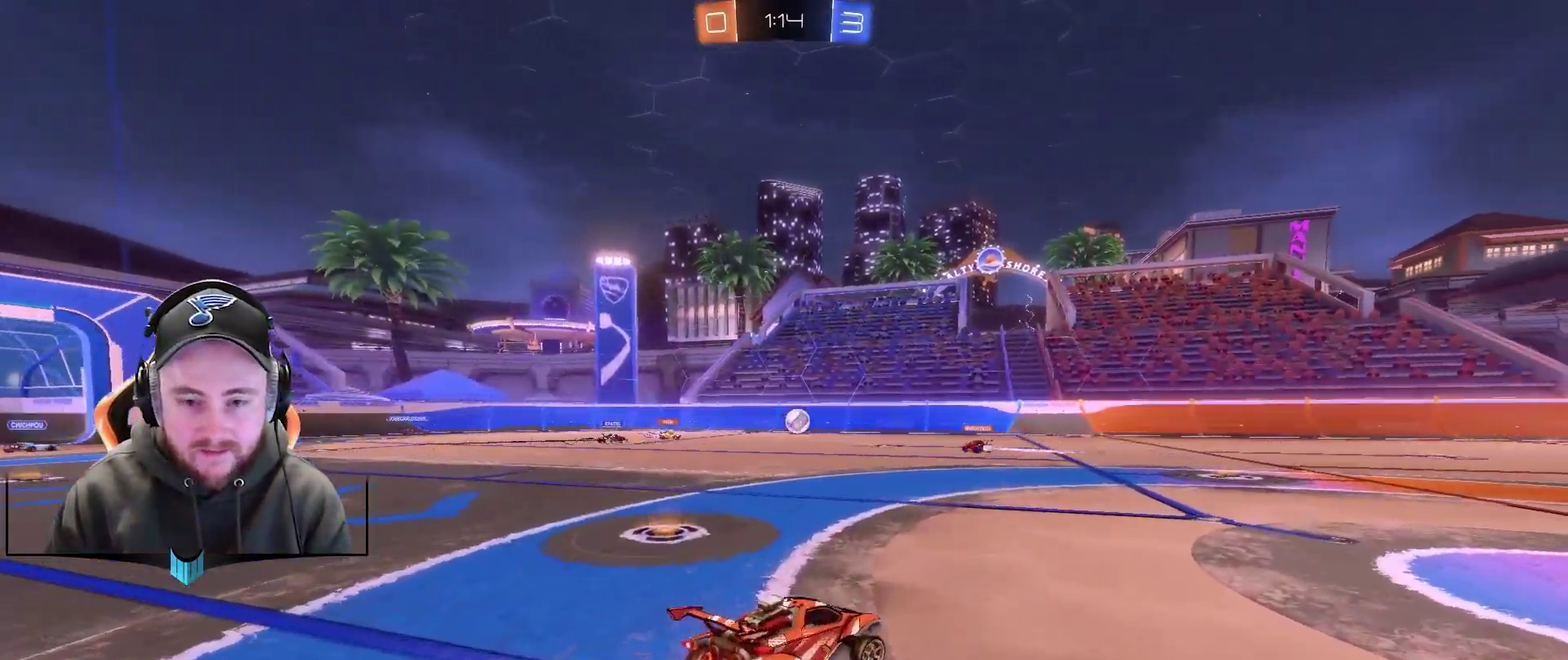
{"buttons": ["R2"], "left_stick": "center", "right_stick": "center", "events": [[67, "left_stick", "center"], [417, "left_stick", "right"], [483, "left_stick", "center"]]}
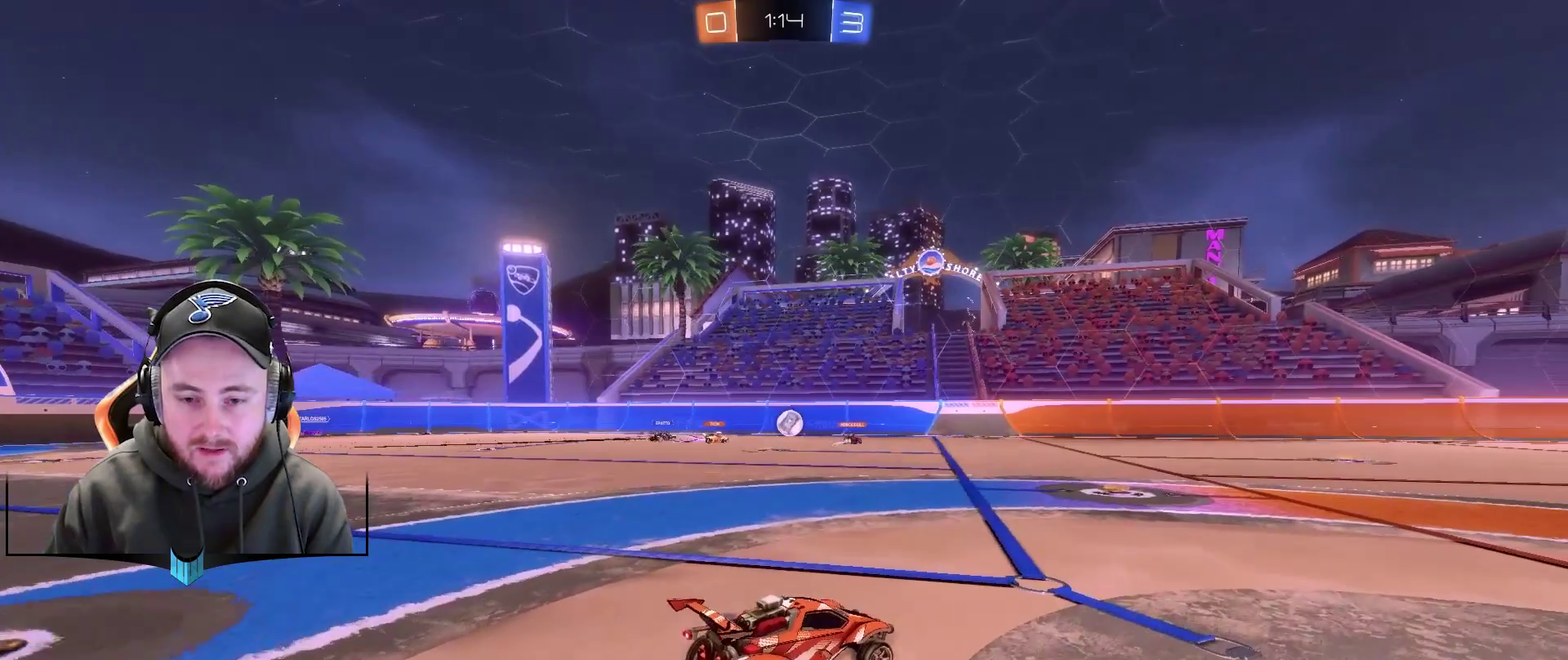
{"buttons": [], "left_stick": "center", "right_stick": "center", "events": [[233, "R2", "up"], [350, "left_stick", "down-left"], [483, "left_stick", "center"]]}
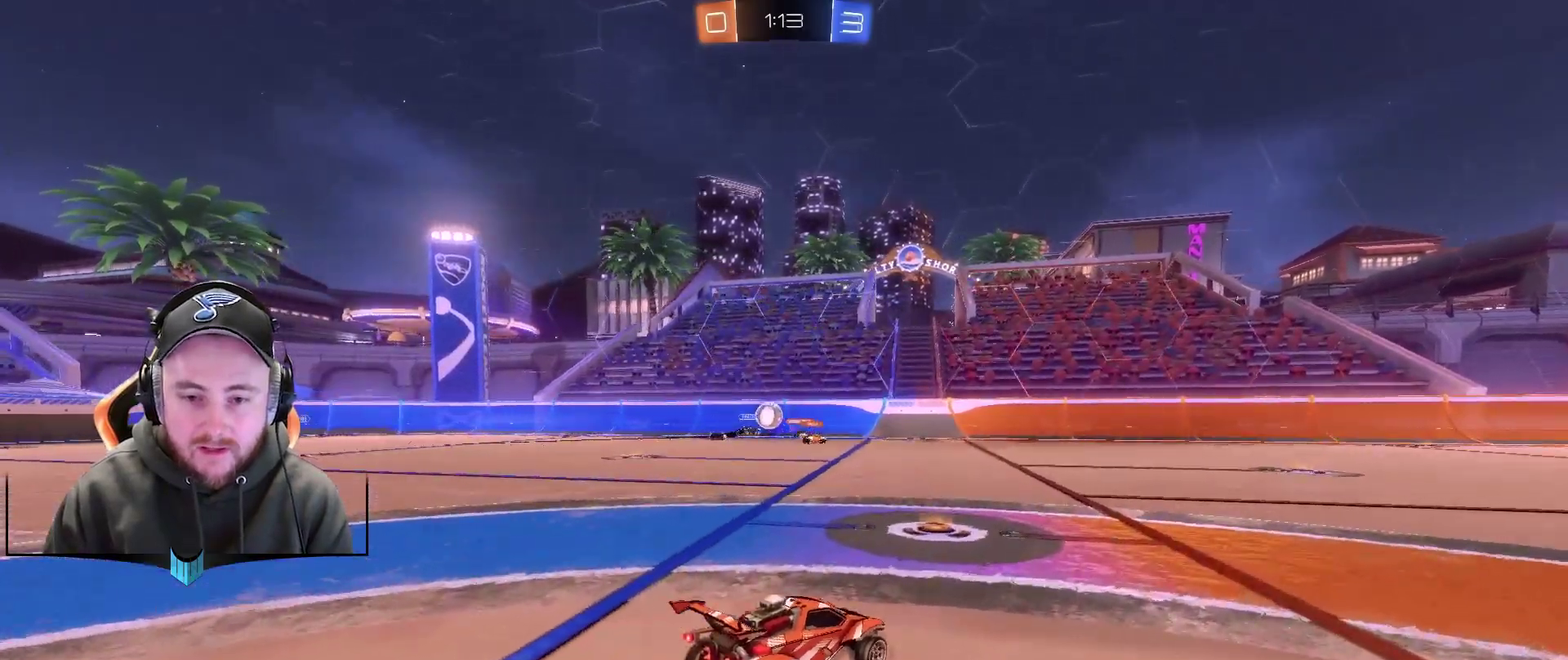
{"buttons": ["R2"], "left_stick": "left", "right_stick": "center", "events": [[283, "left_stick", "down-left"], [350, "L1", "down"], [350, "left_stick", "left"], [417, "R2", "down"], [483, "L1", "up"]]}